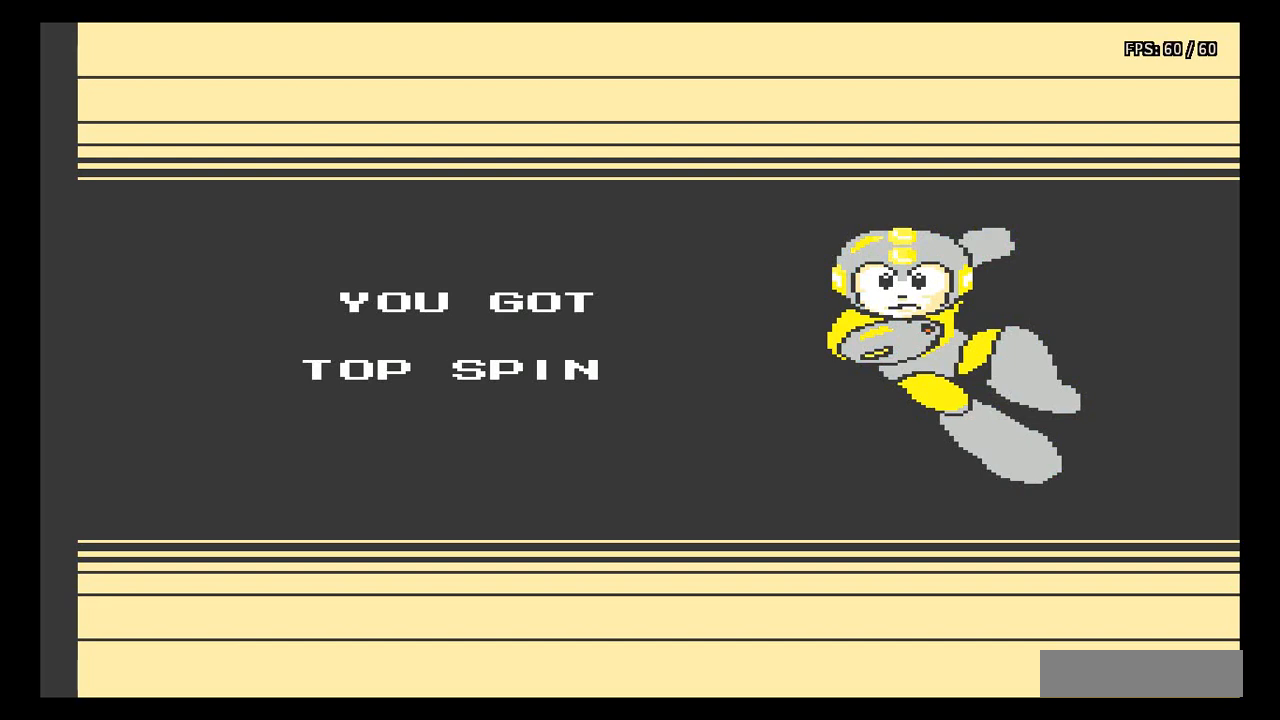
Gameplay with a controller (Nintendo layout); each line is a JSON object with the inputs held at the frame after it. "events" lists button and stick changes between this image and that frame as [ms after this image, input, new state], when the widget could be followed in between. Not read: L3 R3.
{"buttons": ["A"], "events": [[17, "START", "down"], [200, "START", "up"], [400, "A", "down"]]}
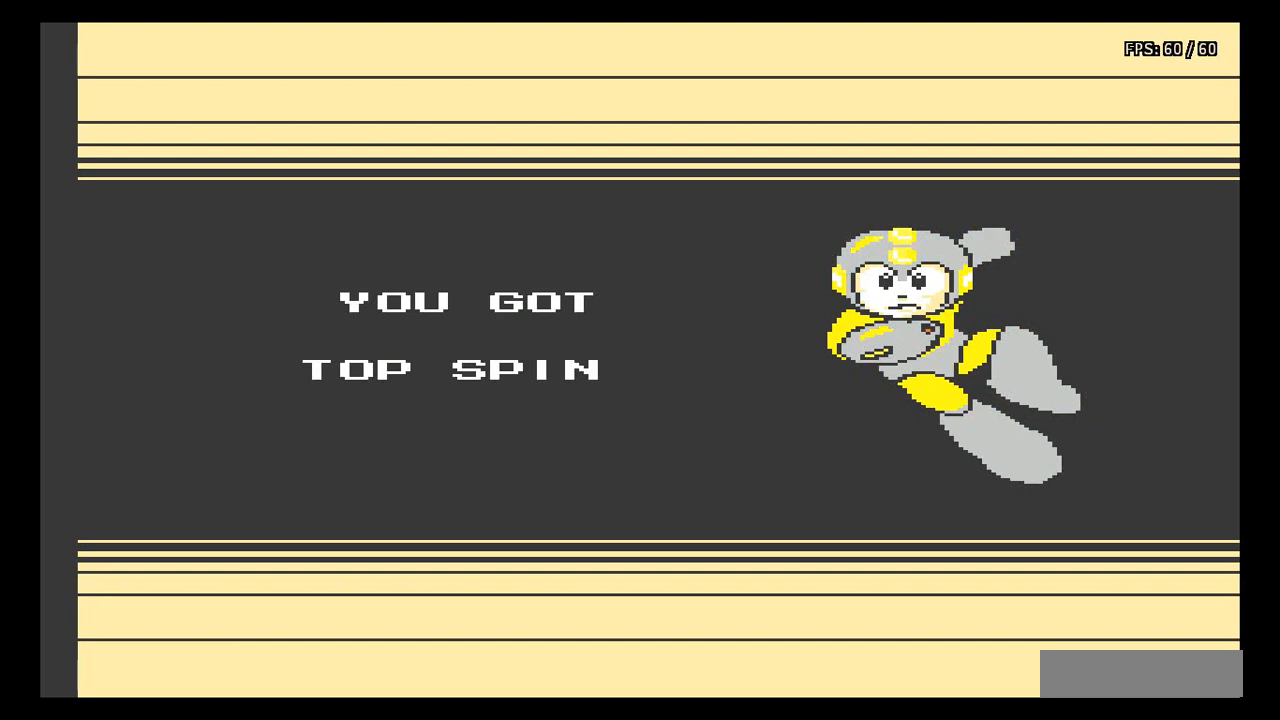
{"buttons": [], "events": [[33, "A", "up"]]}
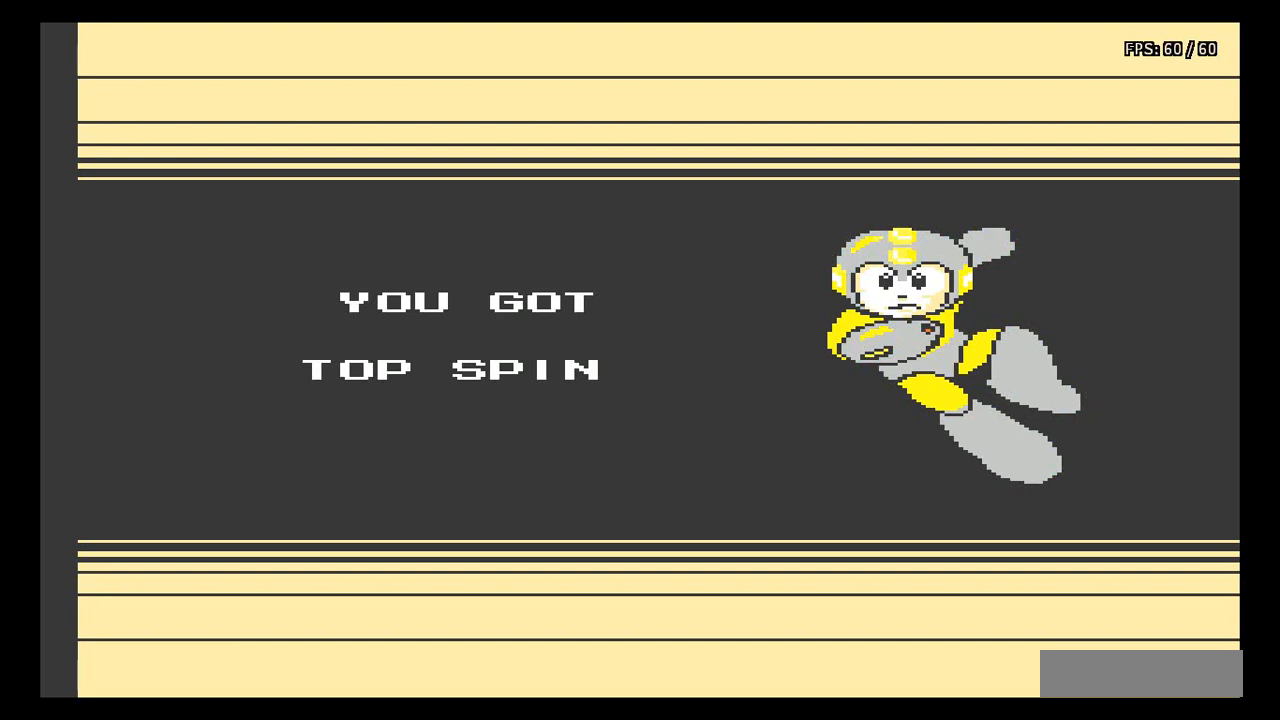
{"buttons": [], "events": [[50, "B", "down"], [167, "B", "up"]]}
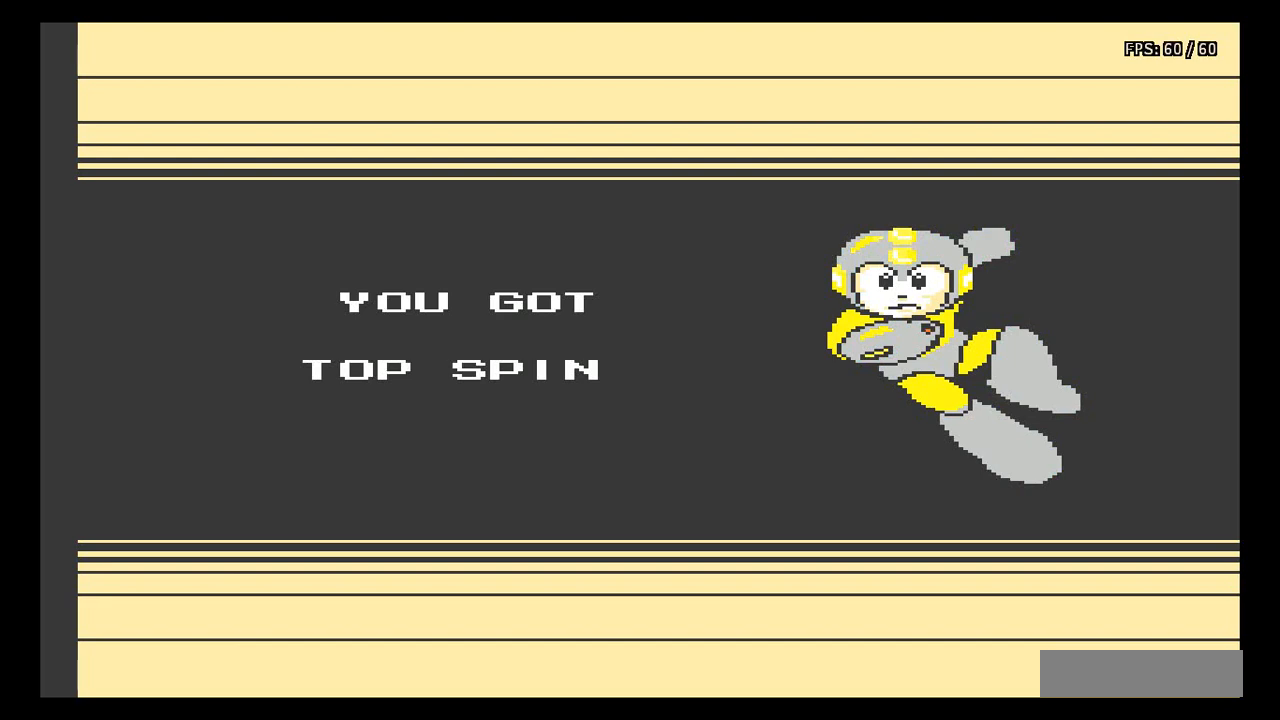
{"buttons": [], "events": [[433, "A", "down"], [467, "A", "up"]]}
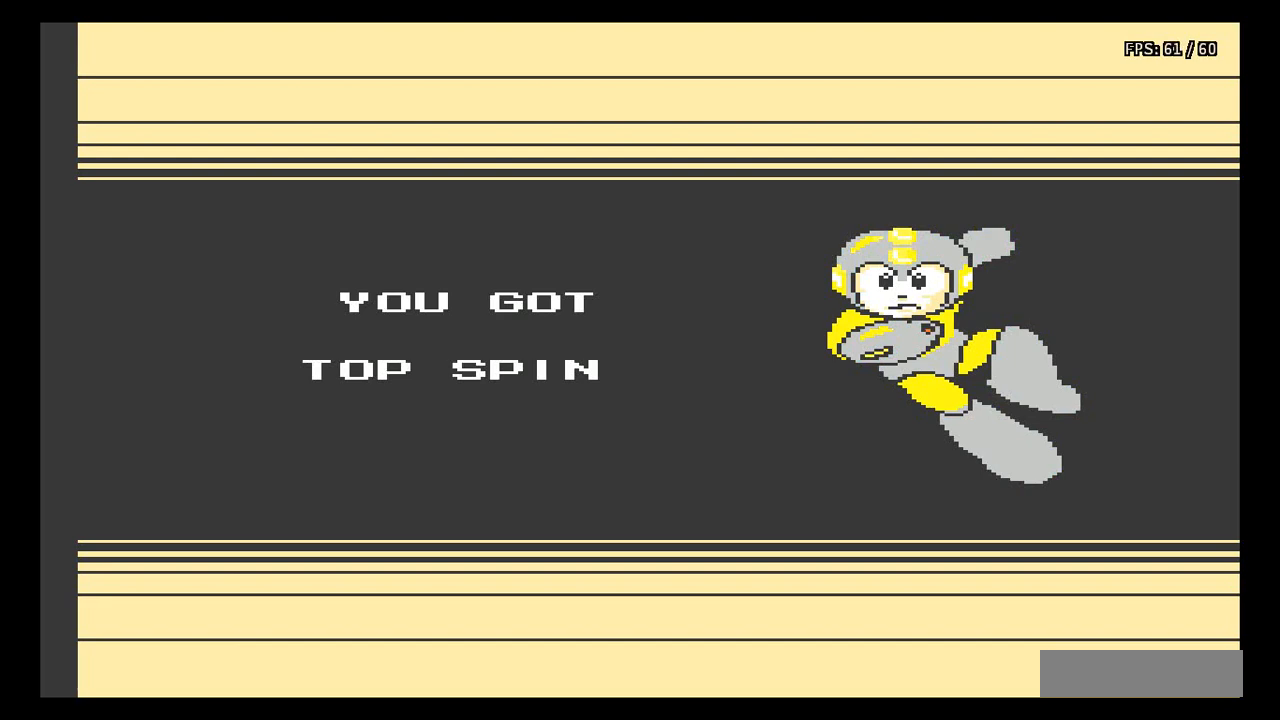
{"buttons": [], "events": [[67, "A", "down"], [133, "A", "up"], [233, "B", "down"], [267, "B", "up"]]}
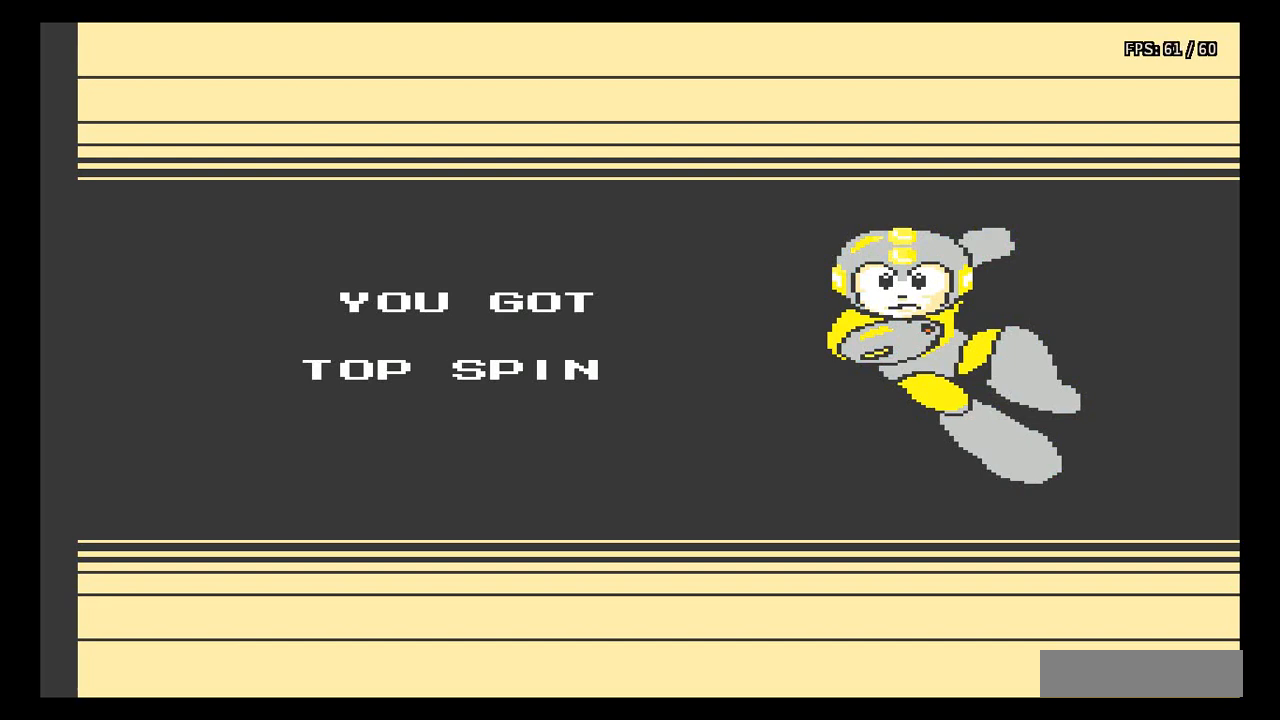
{"buttons": ["START"], "events": [[433, "START", "down"]]}
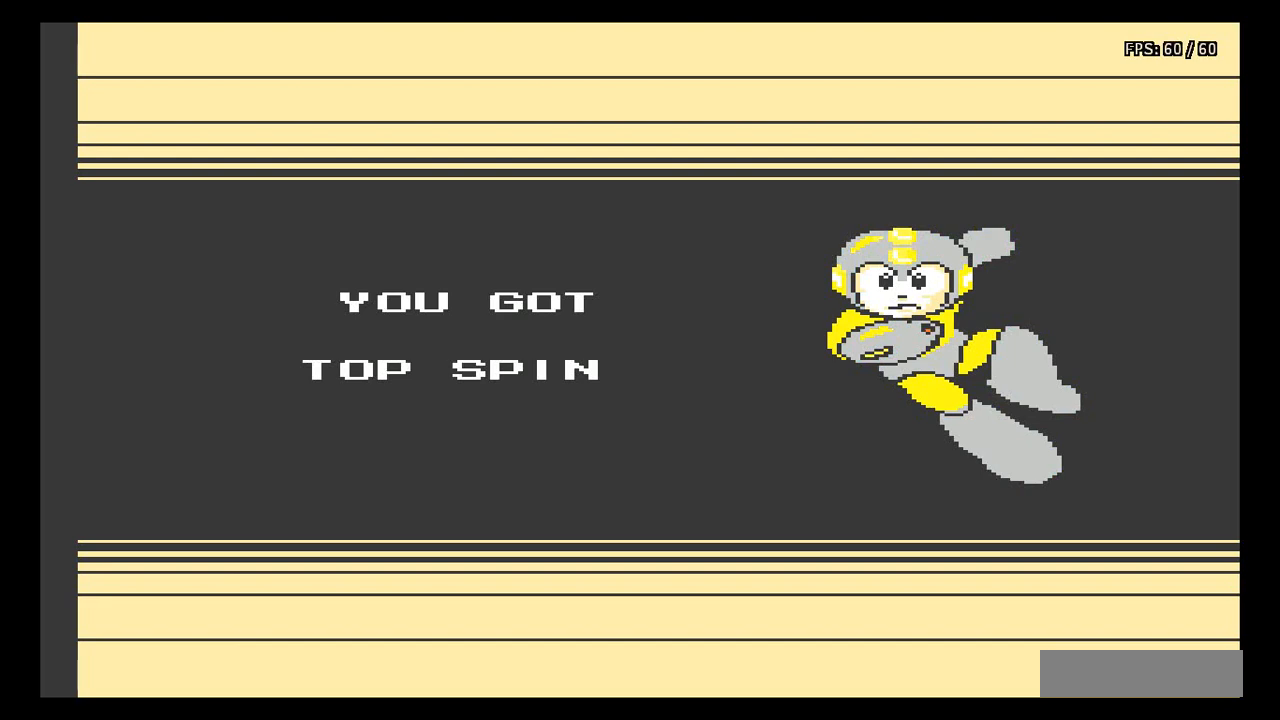
{"buttons": [], "events": [[67, "START", "up"]]}
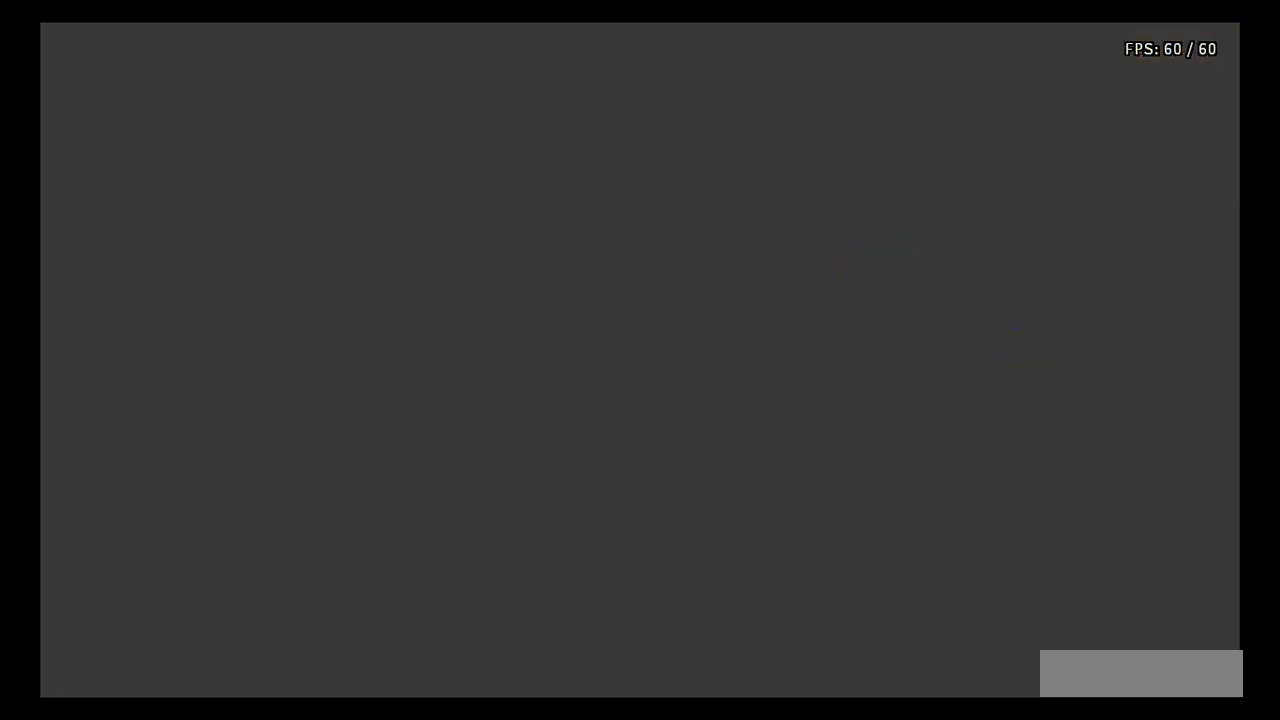
{"buttons": [], "events": []}
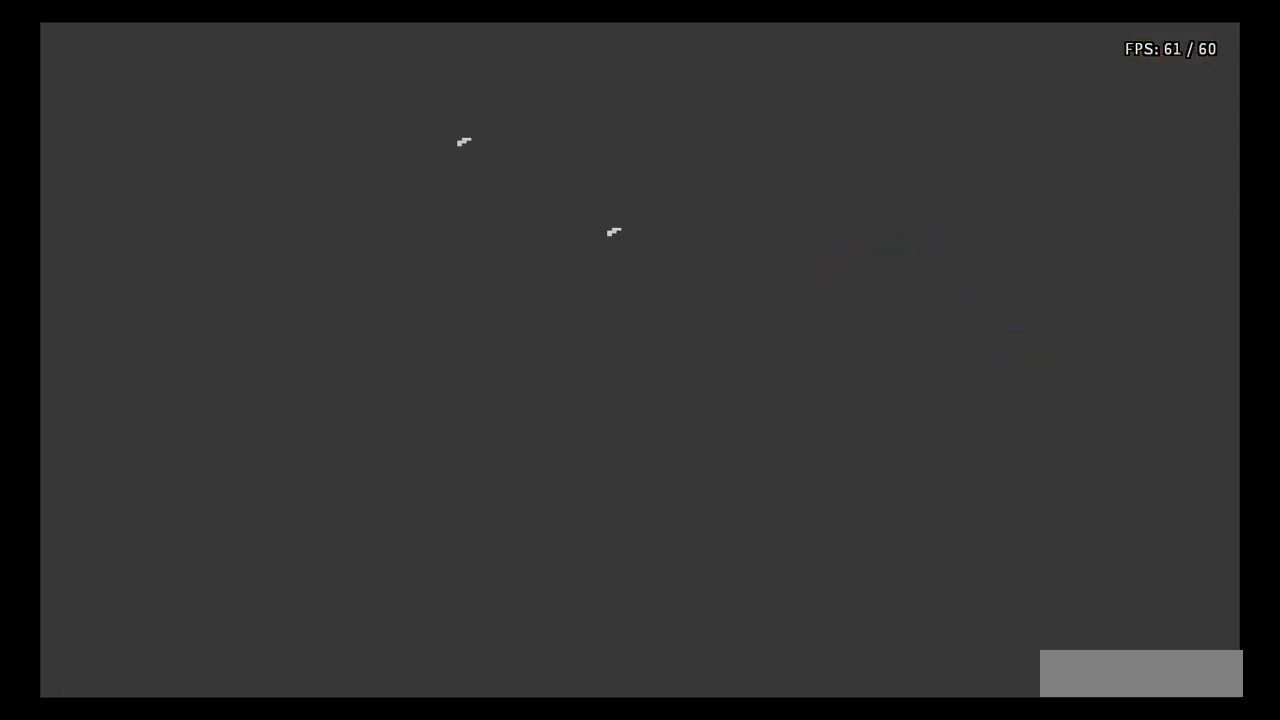
{"buttons": [], "events": []}
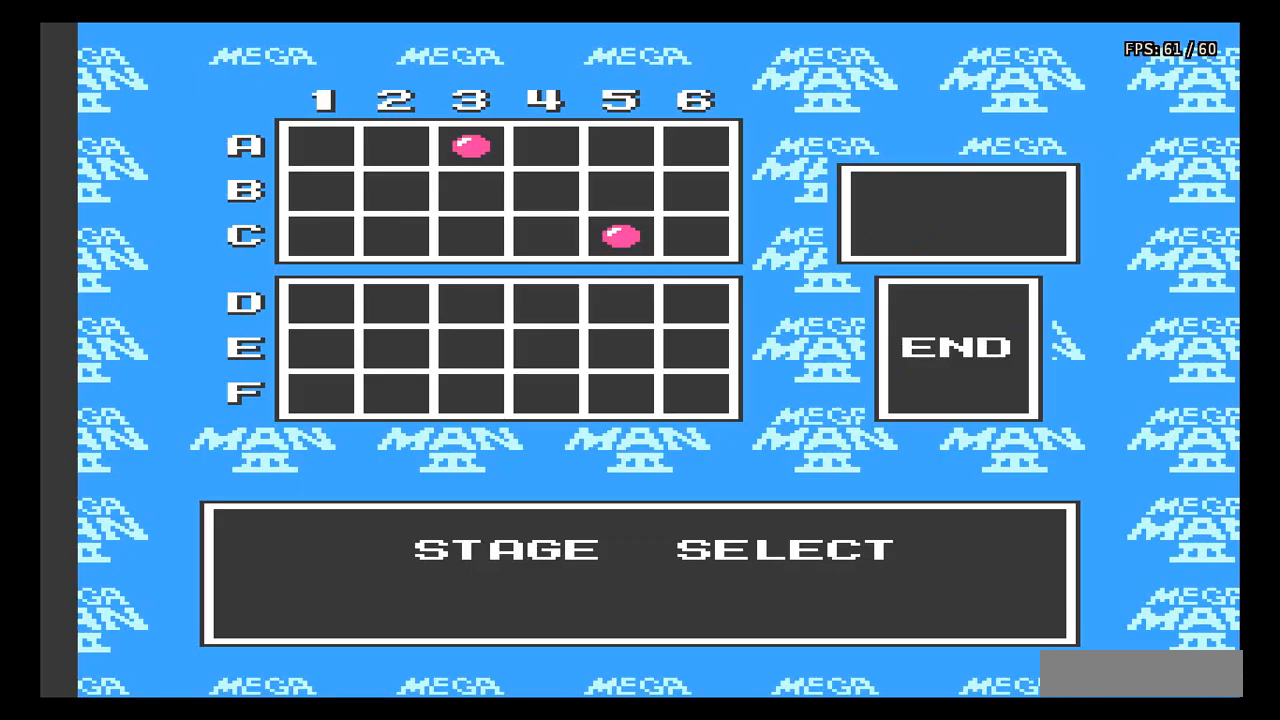
{"buttons": ["START"], "events": [[400, "START", "down"]]}
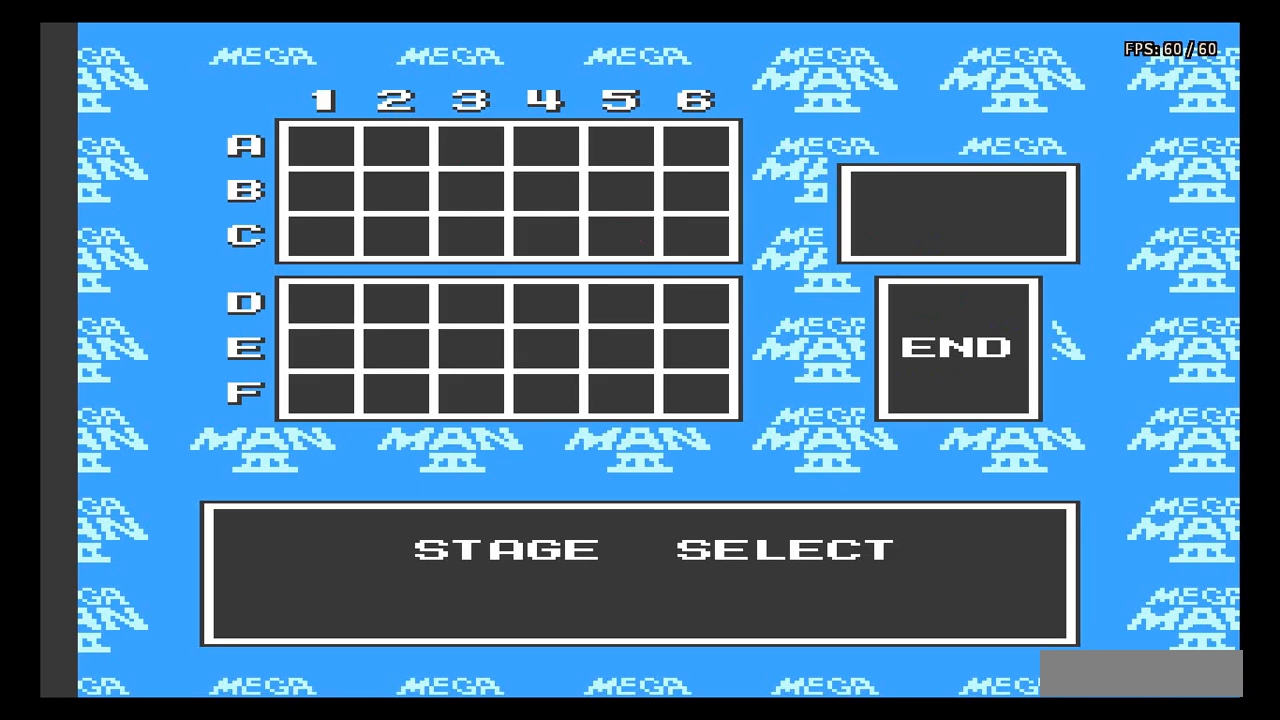
{"buttons": [], "events": [[67, "START", "up"]]}
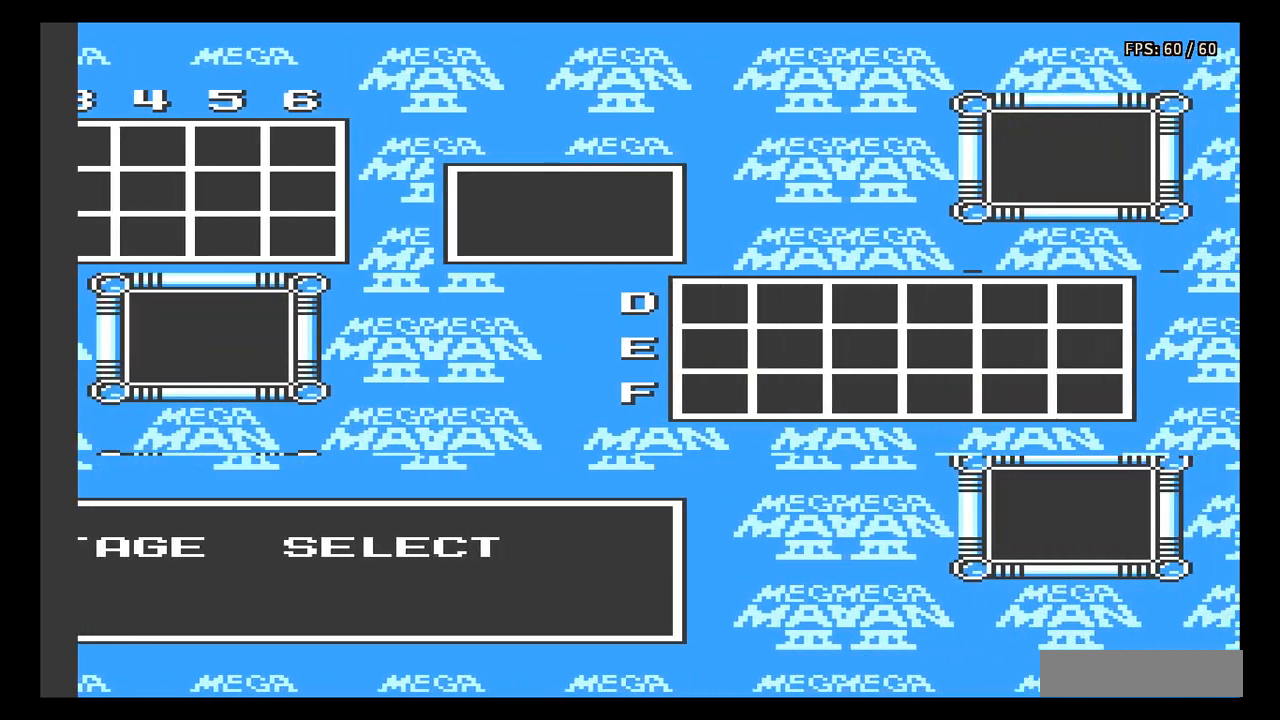
{"buttons": [], "events": []}